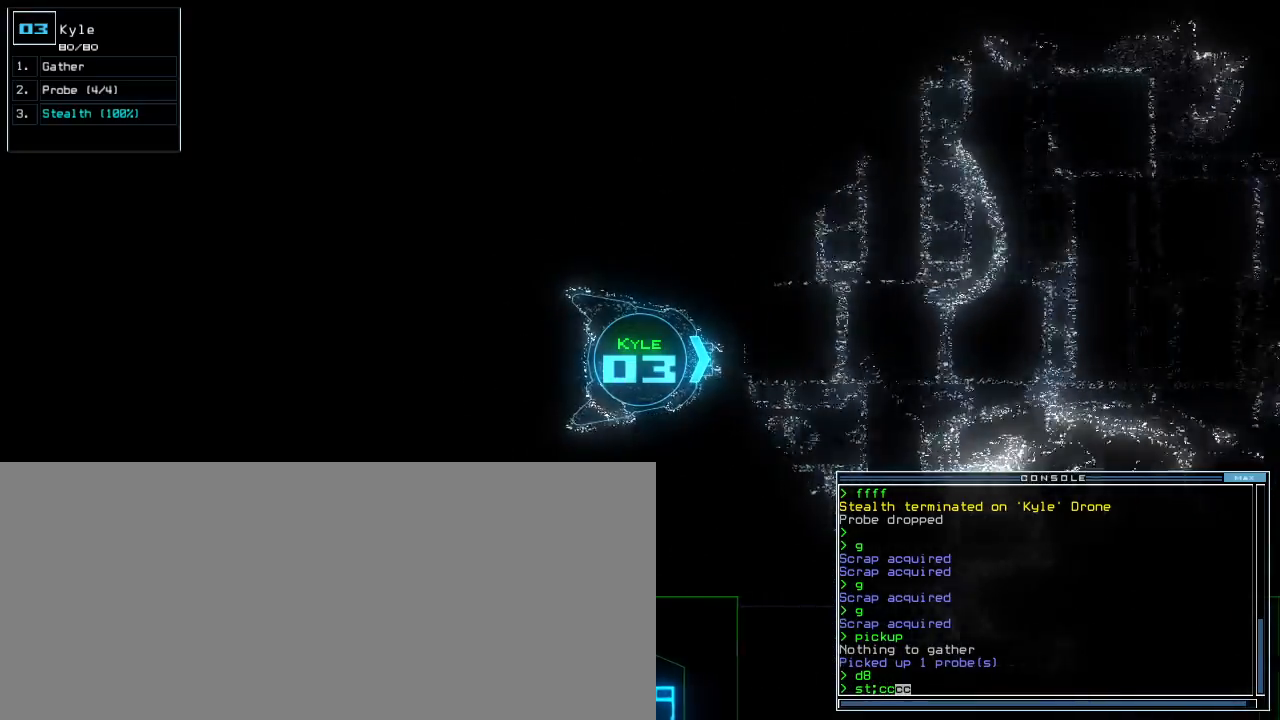
Gameplay with keyboard; each line is a JSON object with the keys held at the frame after it. "events" lists presses ("down") and releases ("up") of ".", "0", "1", "2", "3", "4", "5", "6", "7", "8", "9", "a", "b", "backspace", "c", "caps_lock", "comma", "ctrl_l", "ctrl_r", "d", "down", "e", "equals", "escape", "f", "f8", "g", "h", "i", "j", "k", "l", "left", "m", "minus", "n", "o", "p", "q", "quote", "r", "return", "right", "s", "semicolon", "shift_l", "shift_r", "space", "t", "tab", "tilde", "u", "up", "v", "w", "x", "y" and "z" between this image and that frame as [ms after this image, input, new state], when the widget could be followed in between. No other keys are recorded. Mouse input is not recorded.
{"keys": ["down"], "events": [[20, "c", "up"]]}
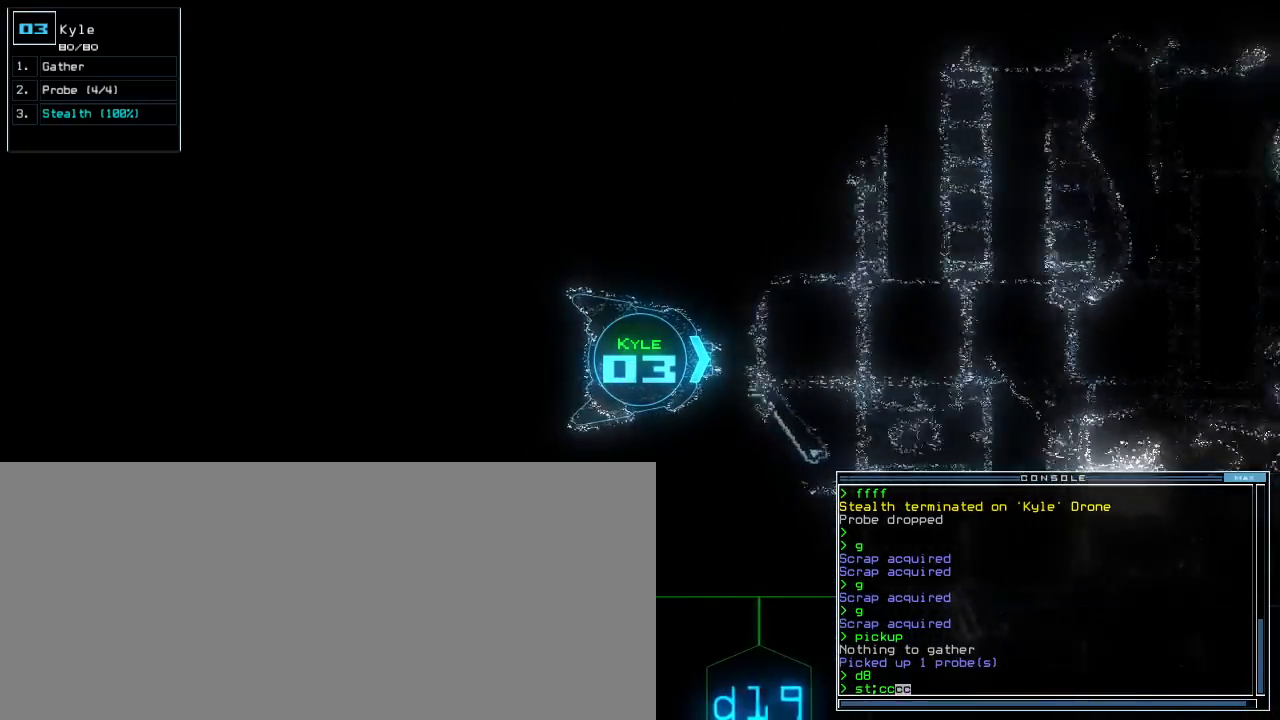
{"keys": ["down"], "events": []}
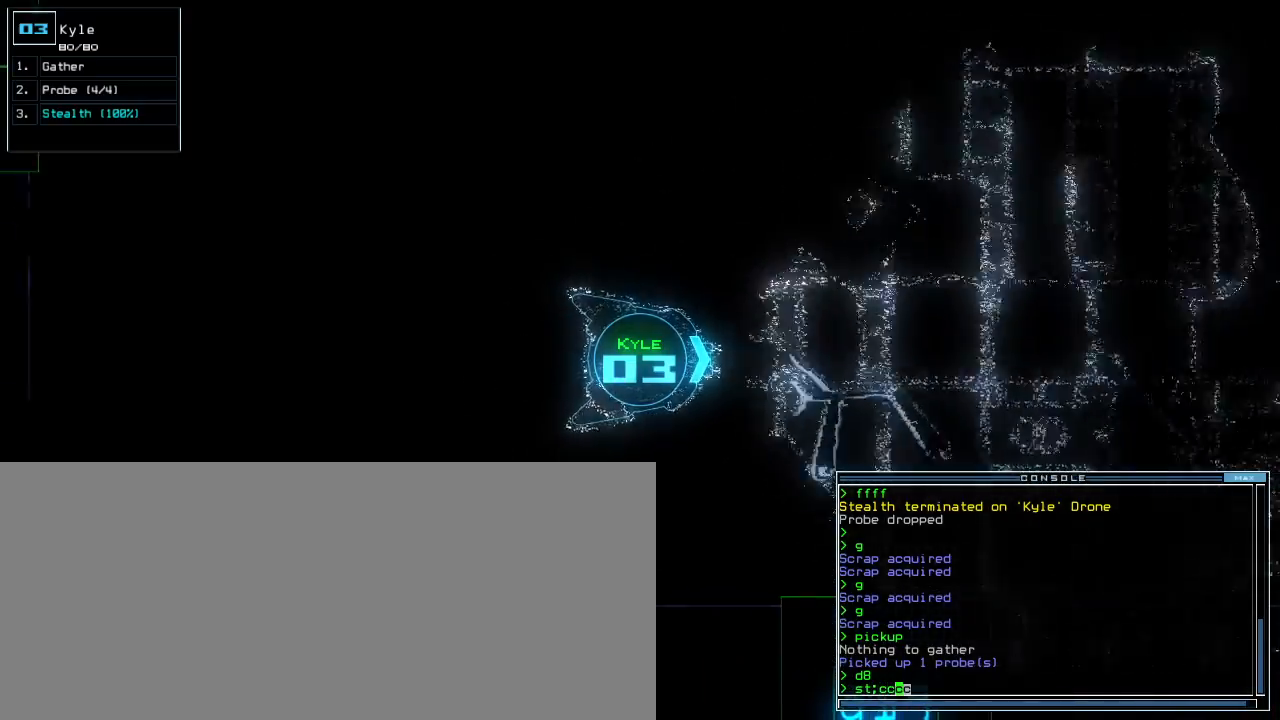
{"keys": ["down", "left", "up"], "events": [[220, "return", "down"], [280, "down", "up"], [280, "return", "up"], [440, "up", "down"], [460, "down", "down"], [460, "left", "down"]]}
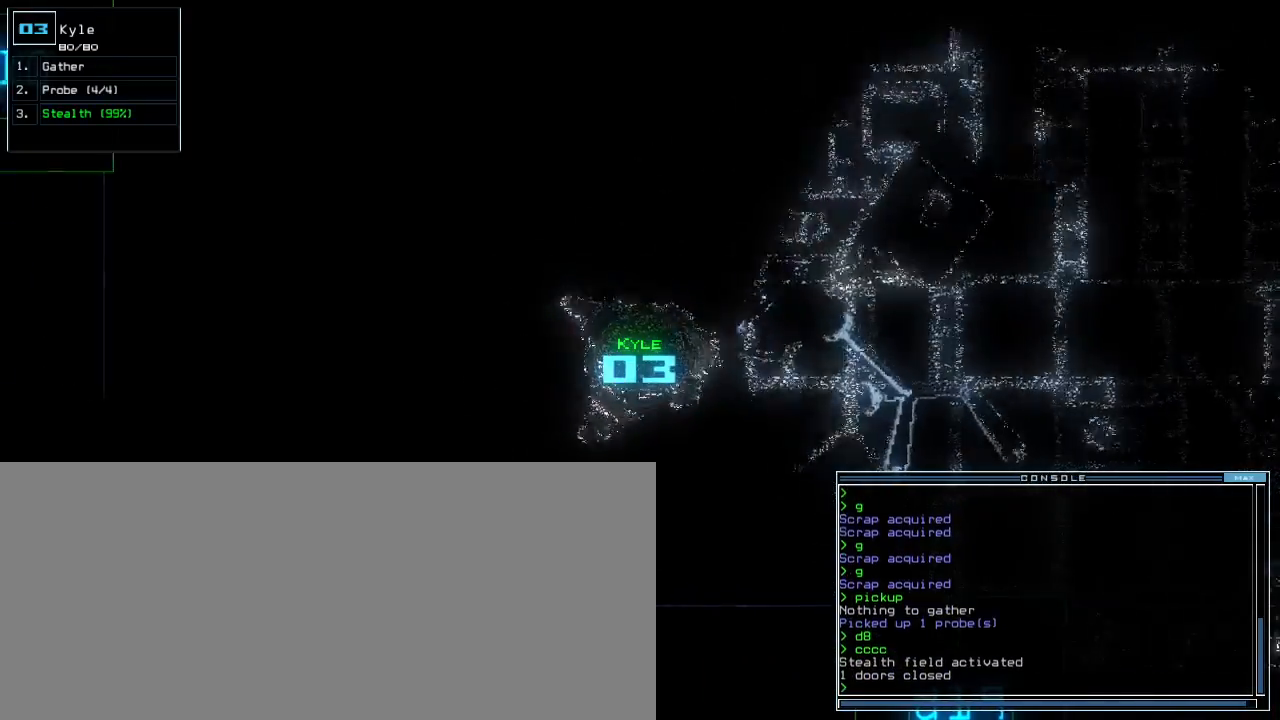
{"keys": ["up"], "events": [[40, "down", "up"], [320, "left", "up"]]}
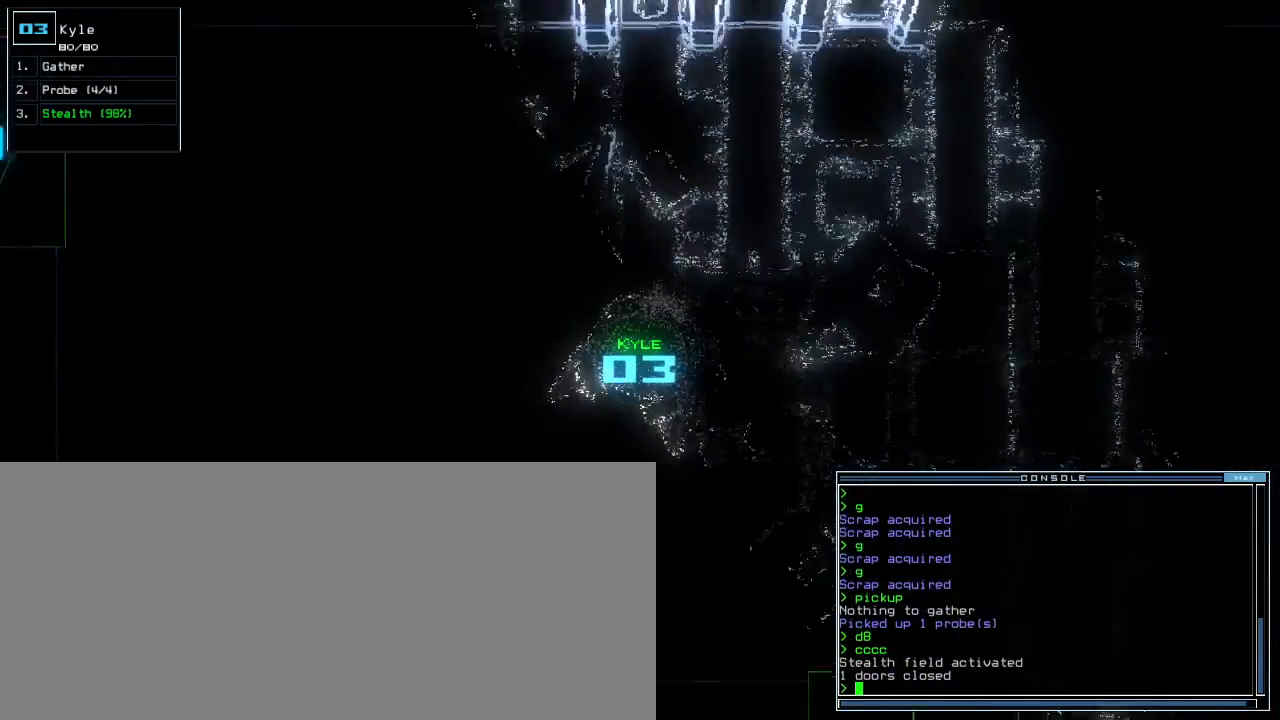
{"keys": ["up"], "events": [[40, "right", "down"], [320, "right", "up"]]}
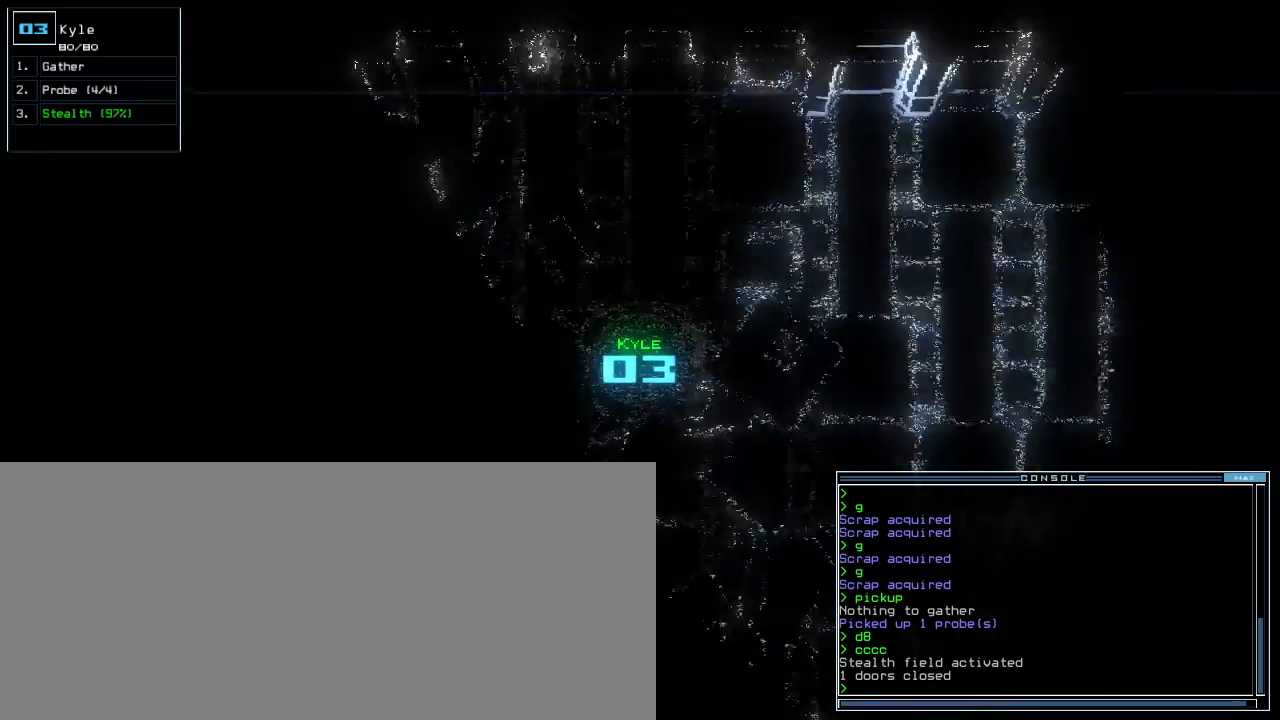
{"keys": ["up"], "events": [[360, "right", "down"], [460, "right", "up"]]}
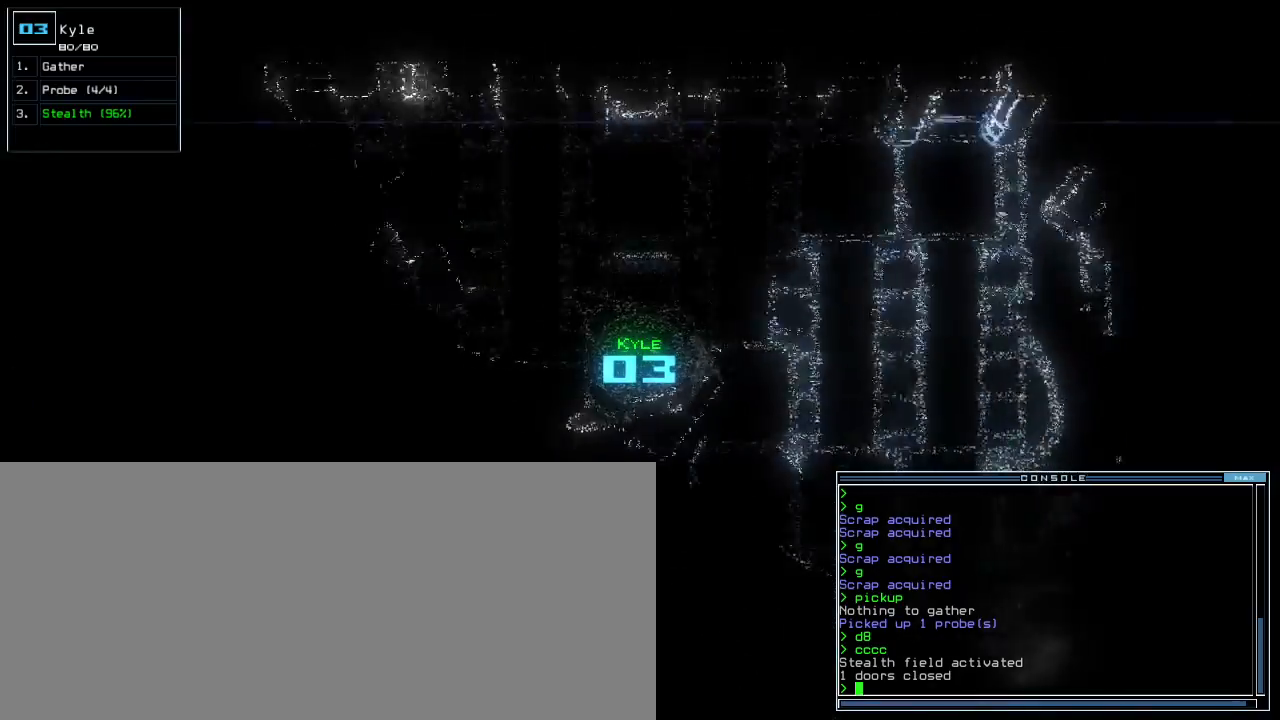
{"keys": ["up"], "events": [[280, "left", "down"], [360, "left", "up"]]}
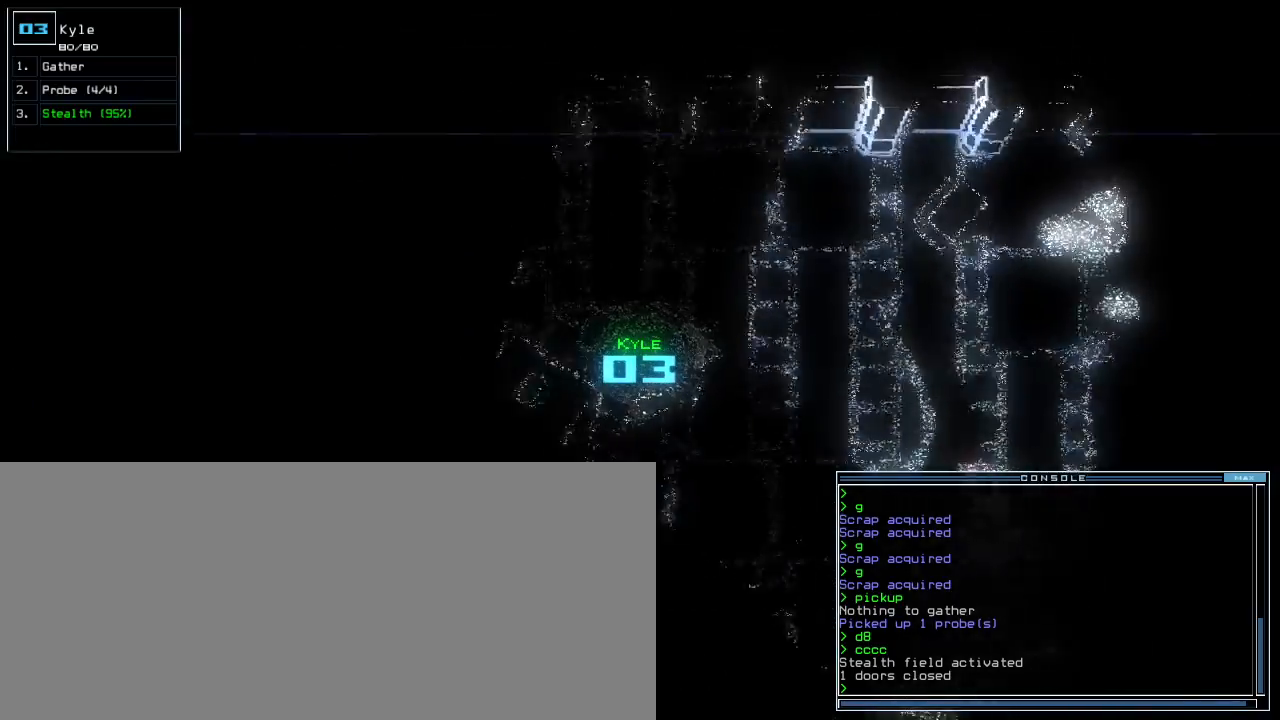
{"keys": ["up"], "events": []}
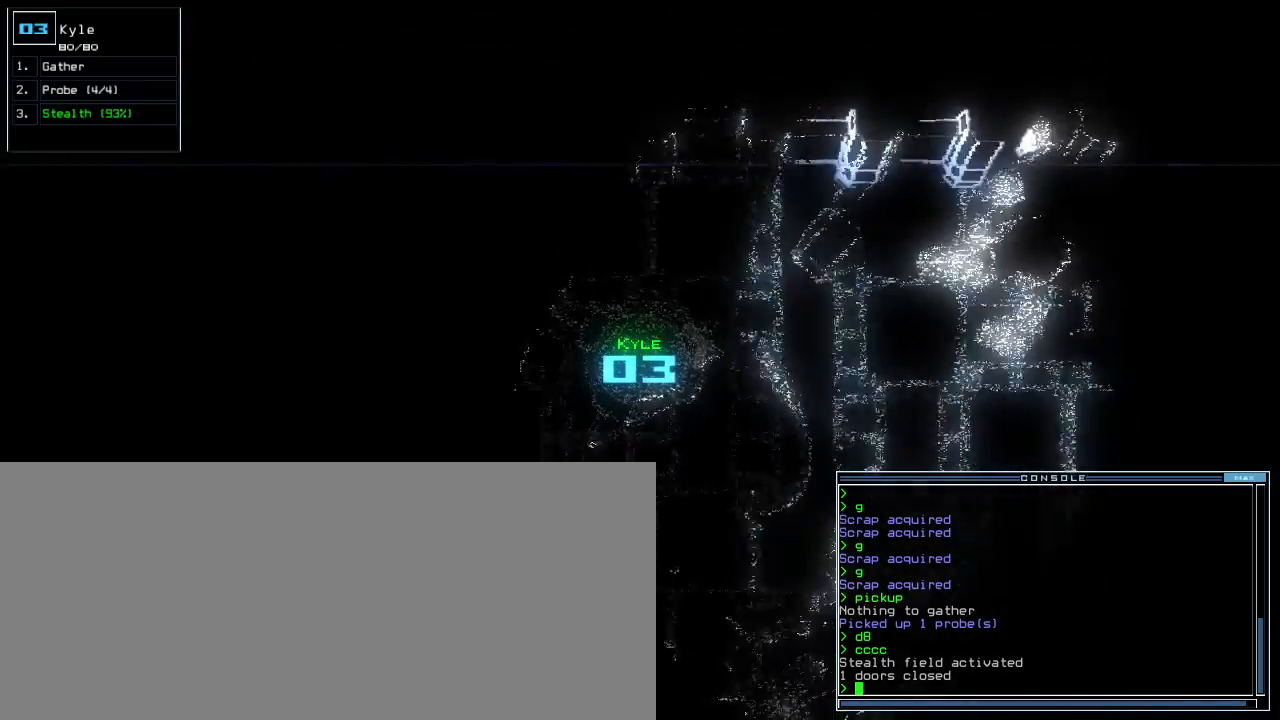
{"keys": ["up"], "events": []}
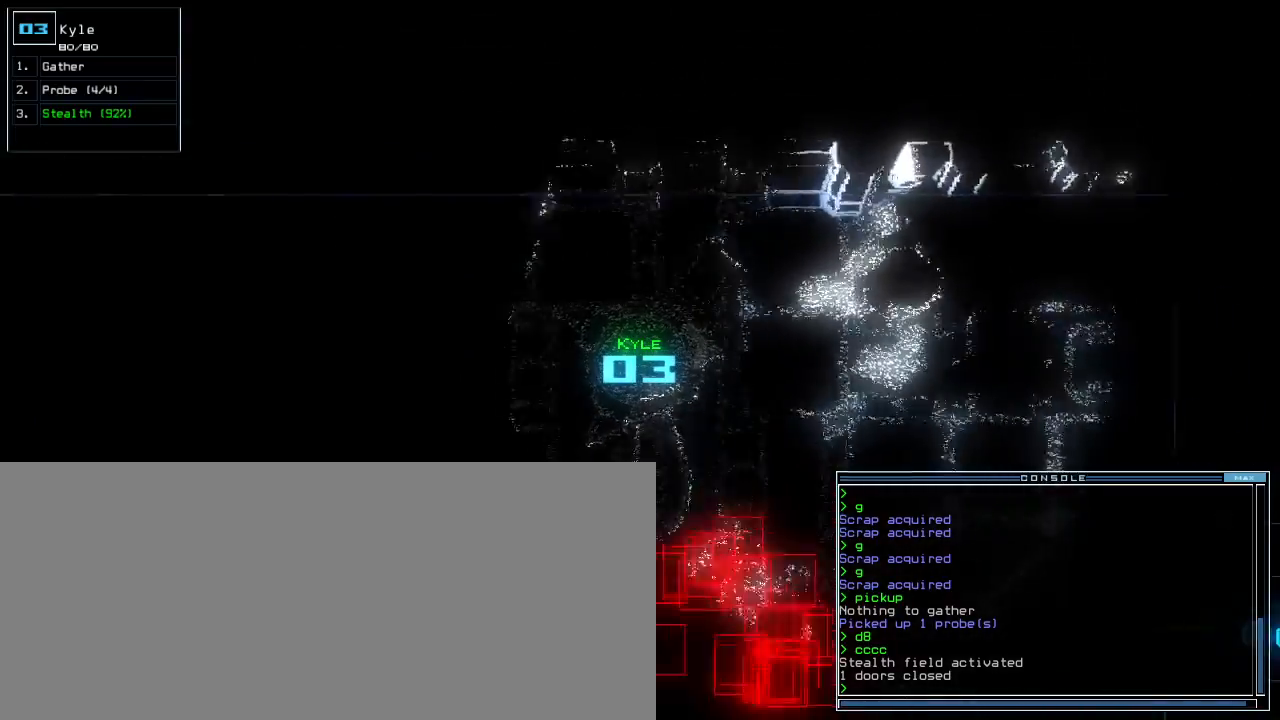
{"keys": ["right", "up"], "events": [[160, "right", "down"], [200, "right", "up"], [440, "right", "down"]]}
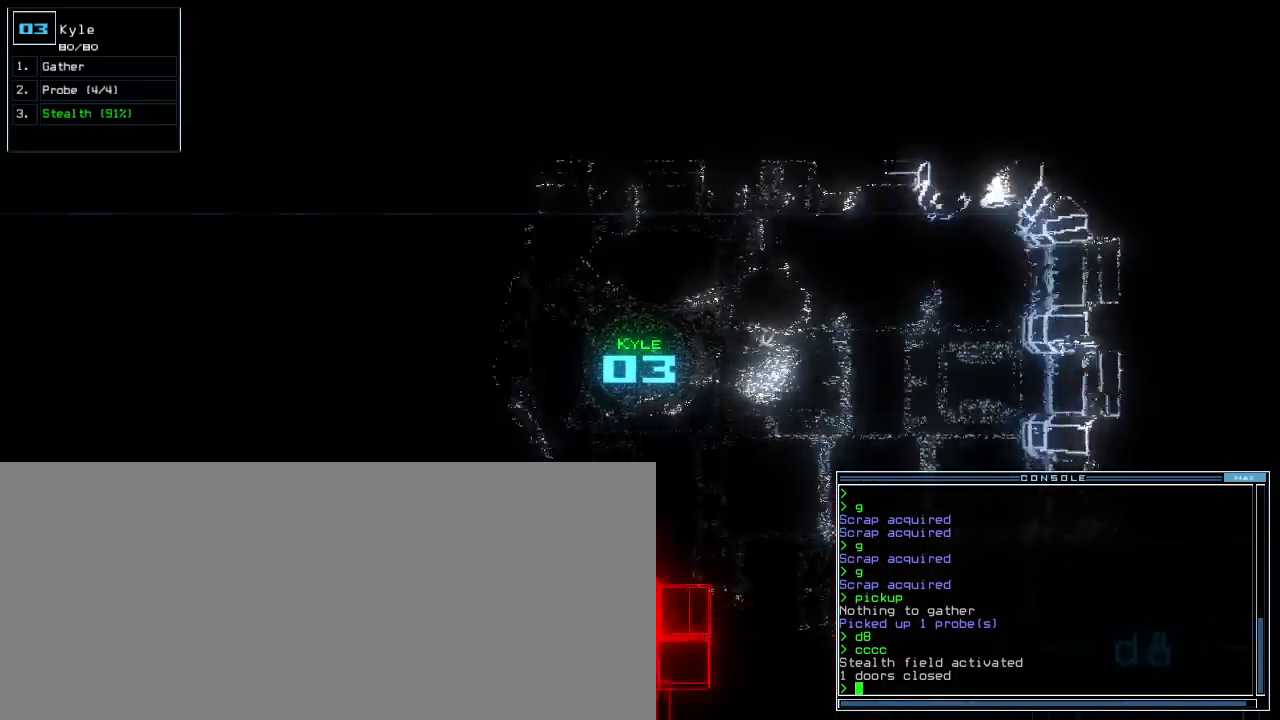
{"keys": ["up"], "events": [[40, "right", "up"], [160, "right", "down"], [200, "right", "up"], [460, "right", "down"], [500, "right", "up"]]}
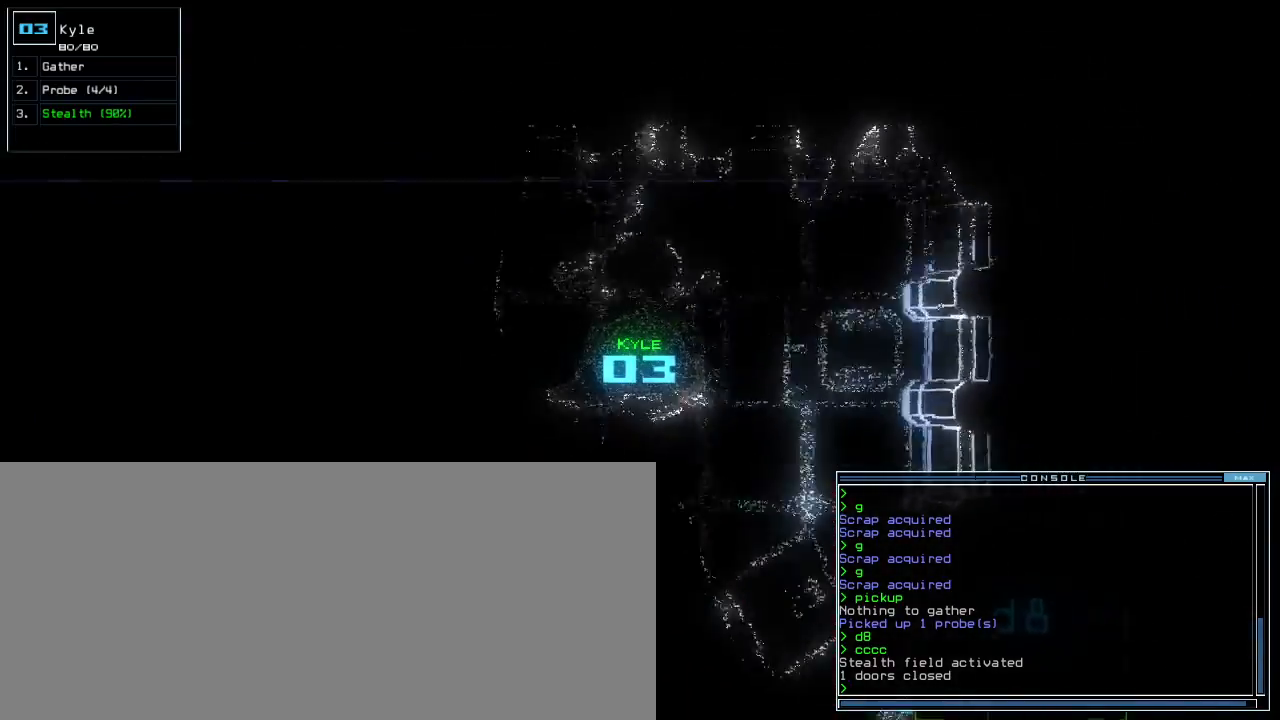
{"keys": ["up"], "events": [[60, "right", "down"], [120, "d", "down"], [140, "right", "up"], [180, "d", "up"], [240, "right", "down"], [320, "right", "up"]]}
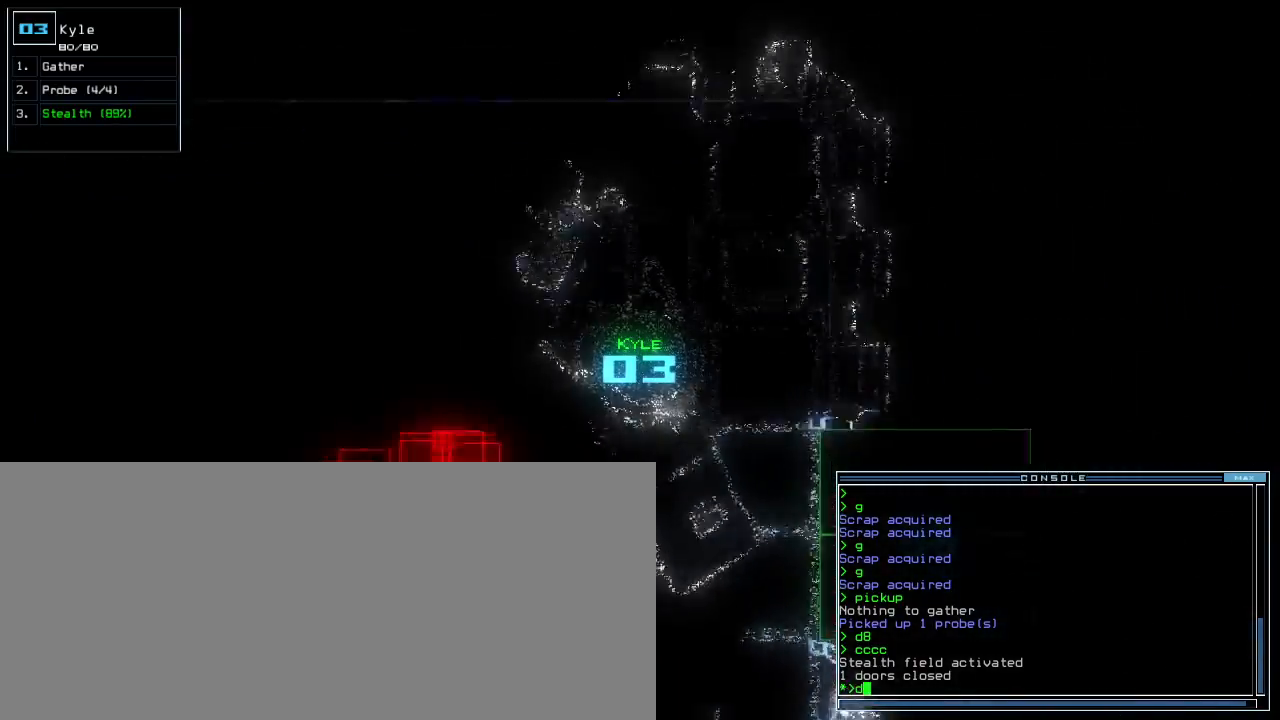
{"keys": ["up"], "events": [[60, "right", "down"], [120, "8", "down"], [160, "right", "up"], [180, "8", "up"], [360, "left", "down"], [480, "left", "up"]]}
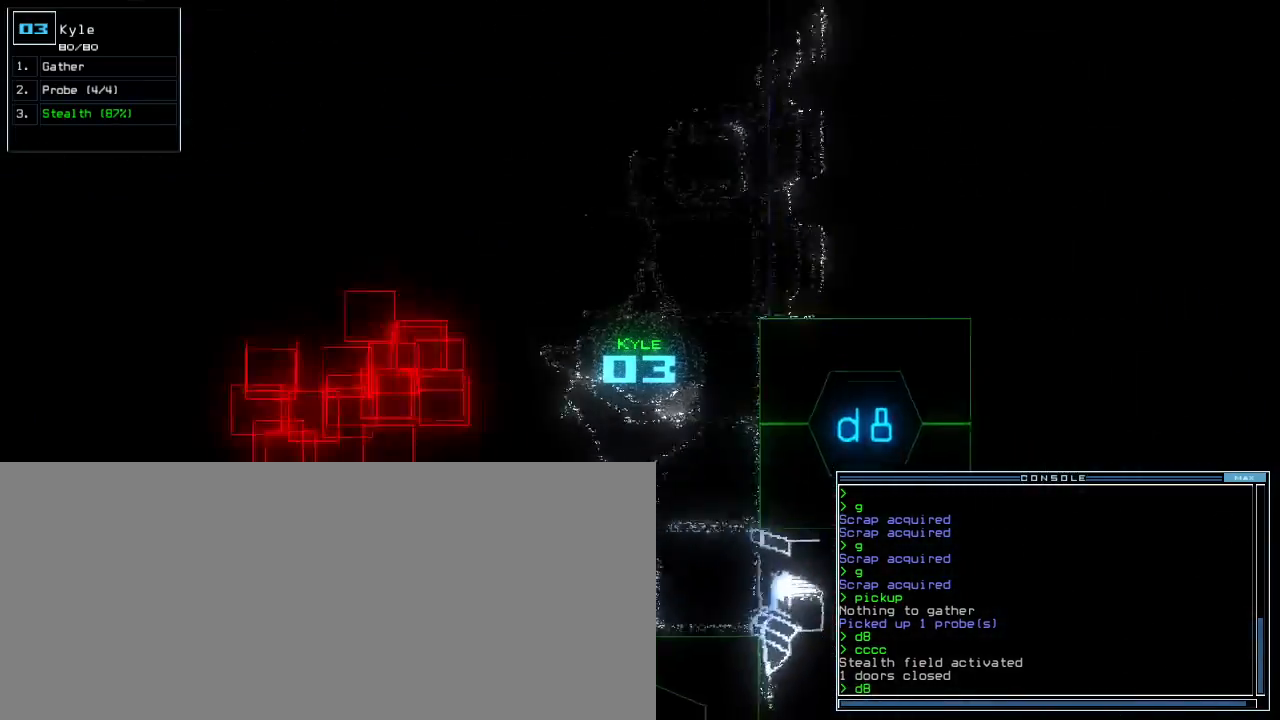
{"keys": ["left", "up"], "events": [[100, "return", "down"], [200, "return", "up"], [240, "left", "down"], [400, "left", "up"], [460, "left", "down"]]}
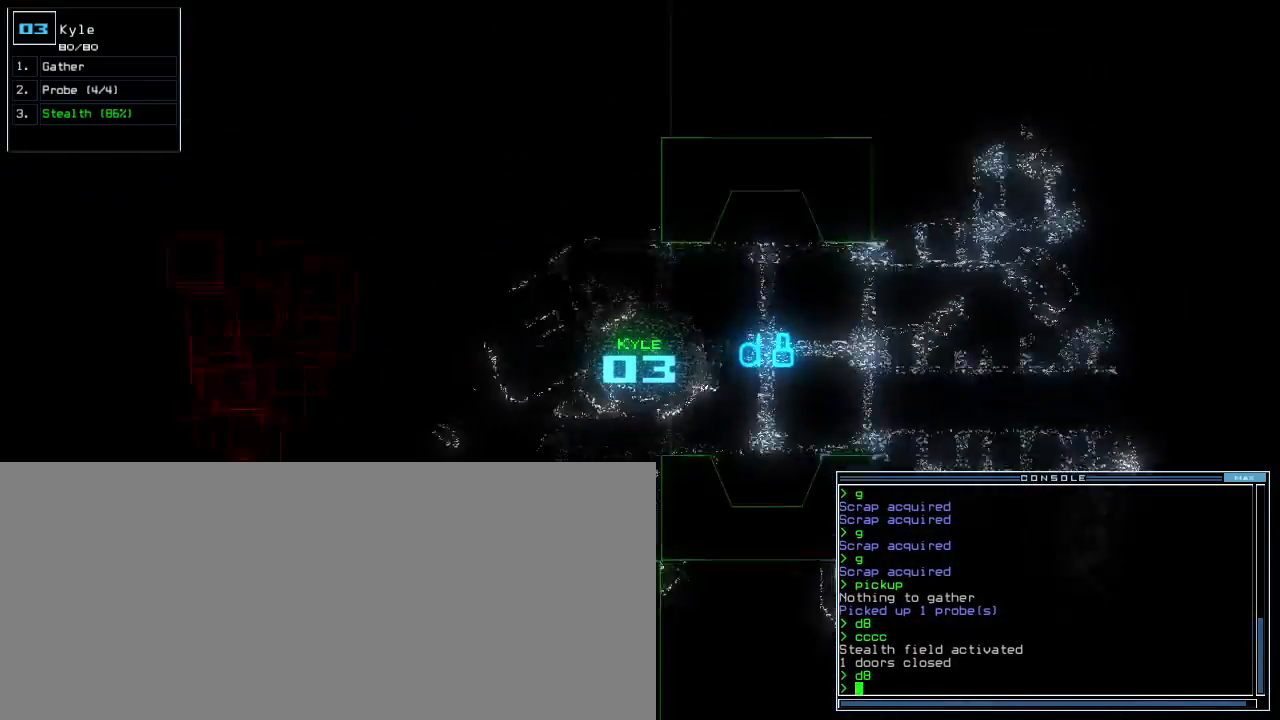
{"keys": ["up"], "events": [[40, "d", "down"], [60, "left", "up"], [120, "d", "up"]]}
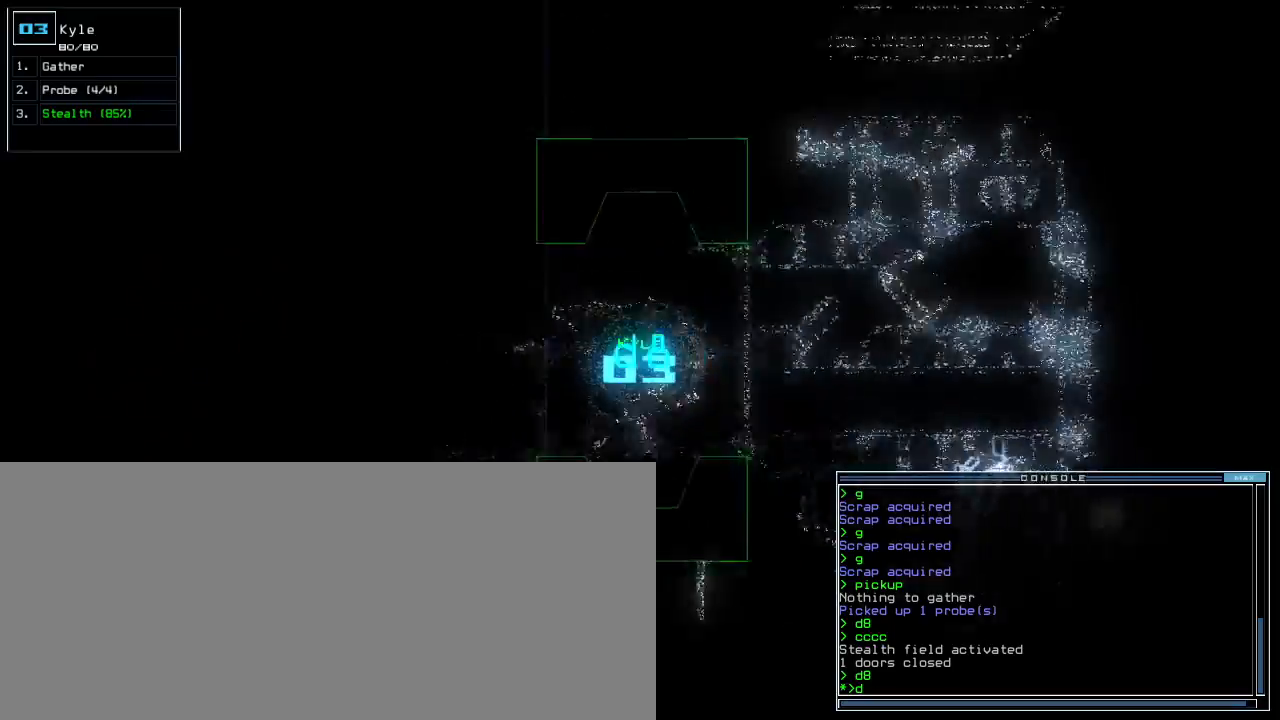
{"keys": ["up"], "events": [[60, "8", "down"], [120, "8", "up"]]}
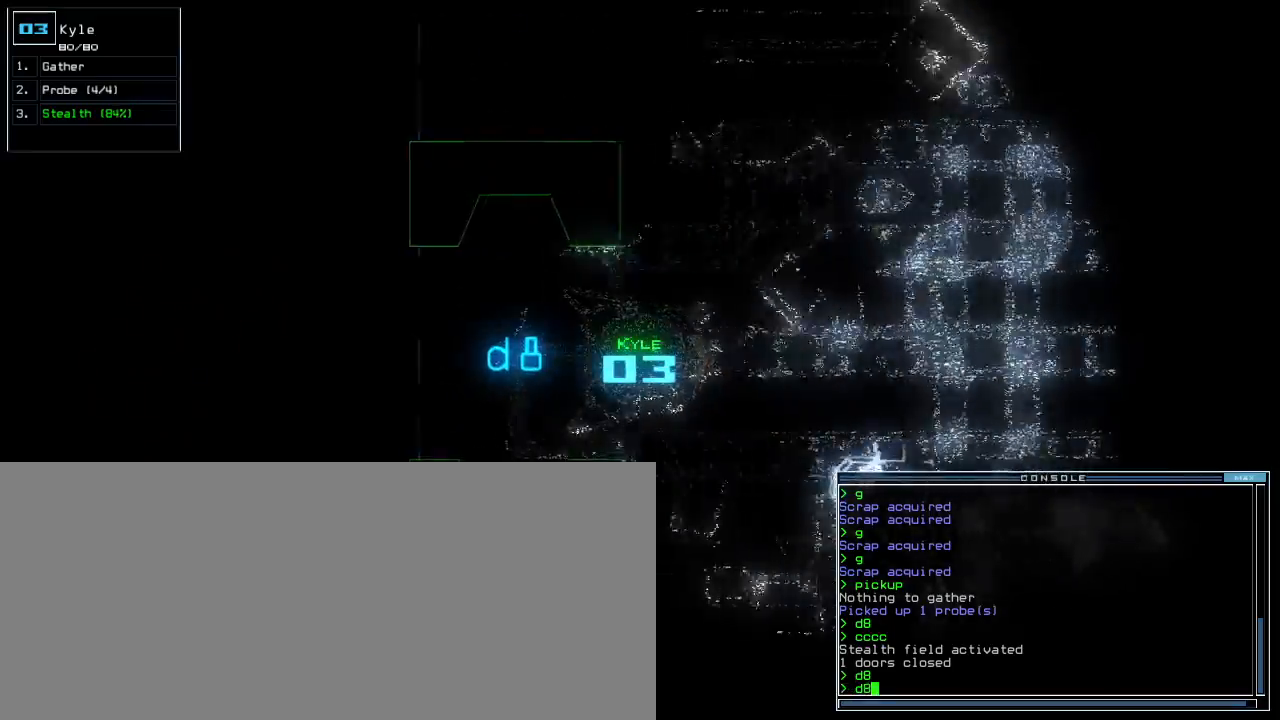
{"keys": ["up"], "events": [[200, "left", "down"], [320, "left", "up"], [400, "return", "down"], [500, "return", "up"]]}
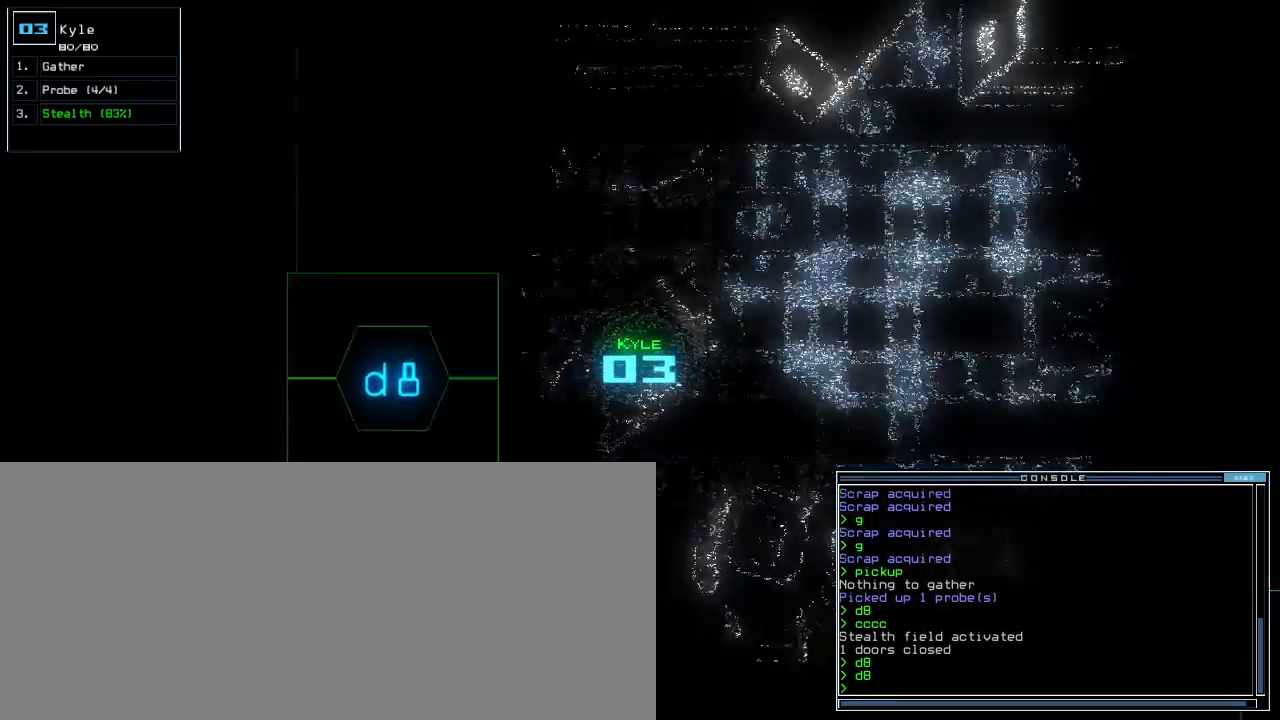
{"keys": ["right", "up"], "events": [[440, "right", "down"]]}
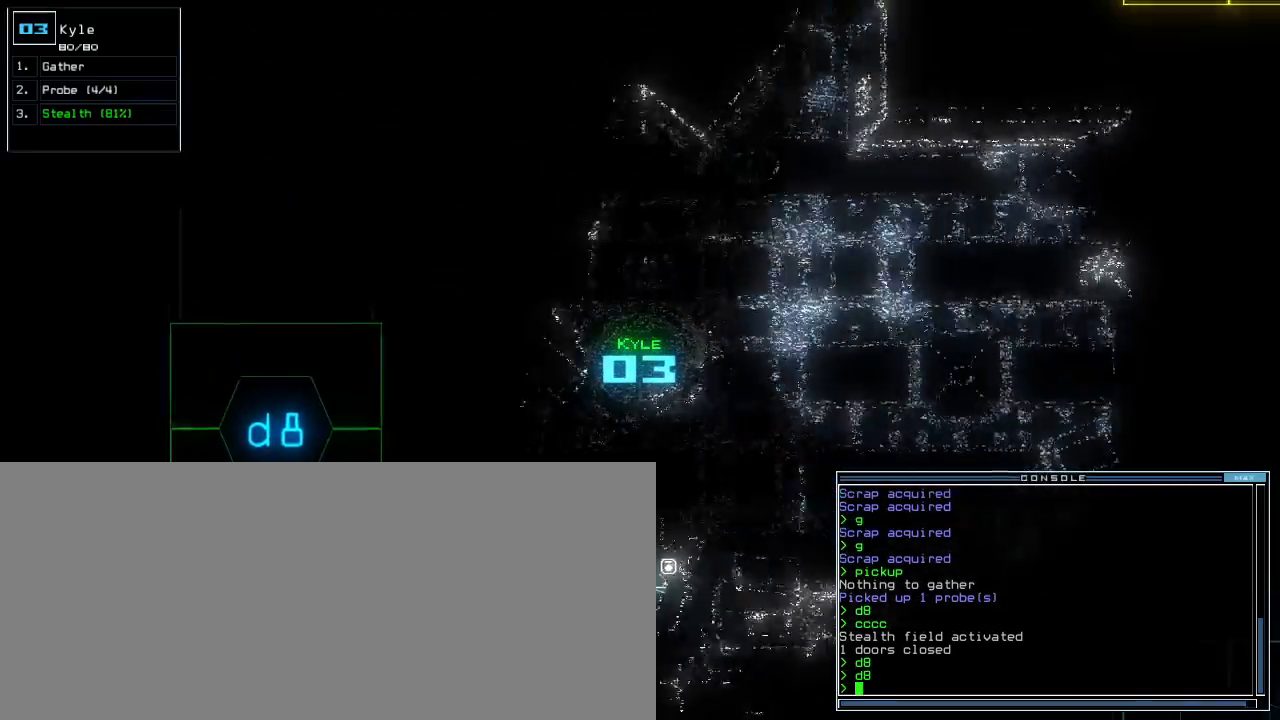
{"keys": ["up"], "events": [[40, "right", "up"]]}
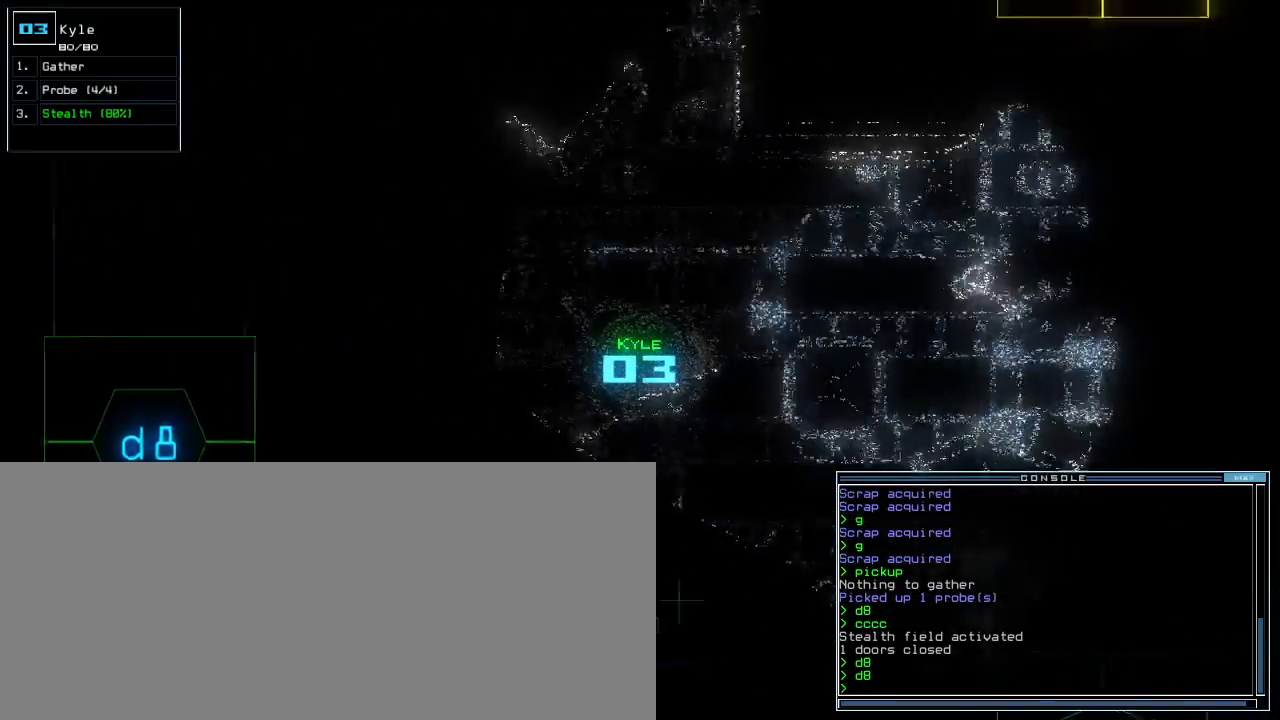
{"keys": ["right", "up"], "events": [[240, "right", "down"]]}
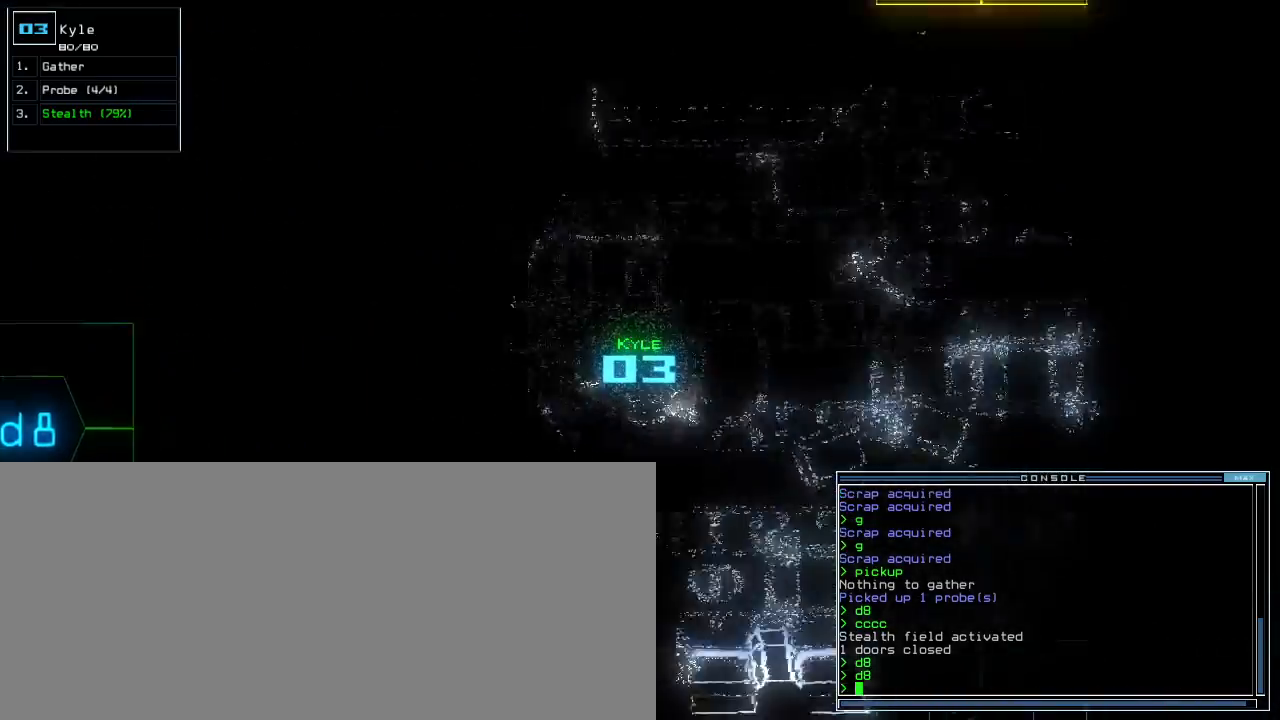
{"keys": ["left", "up"], "events": [[40, "right", "up"], [220, "left", "down"], [300, "left", "up"], [460, "left", "down"]]}
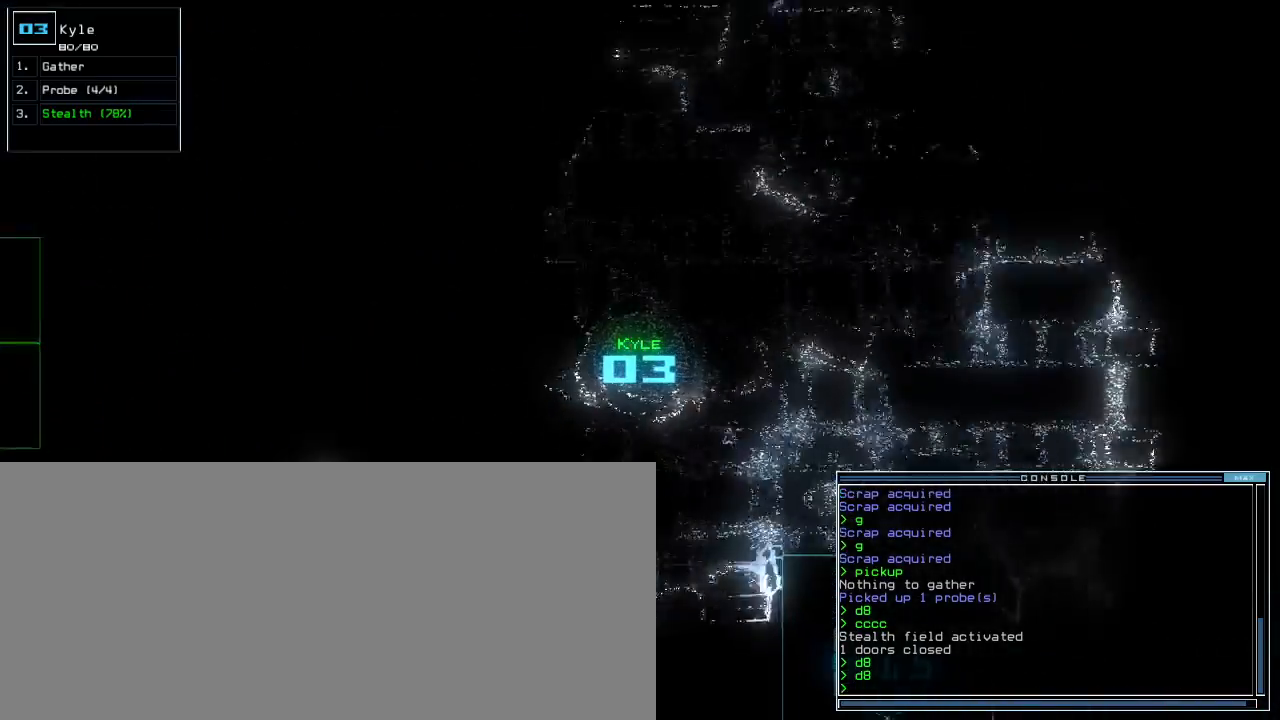
{"keys": ["up"], "events": [[300, "left", "up"]]}
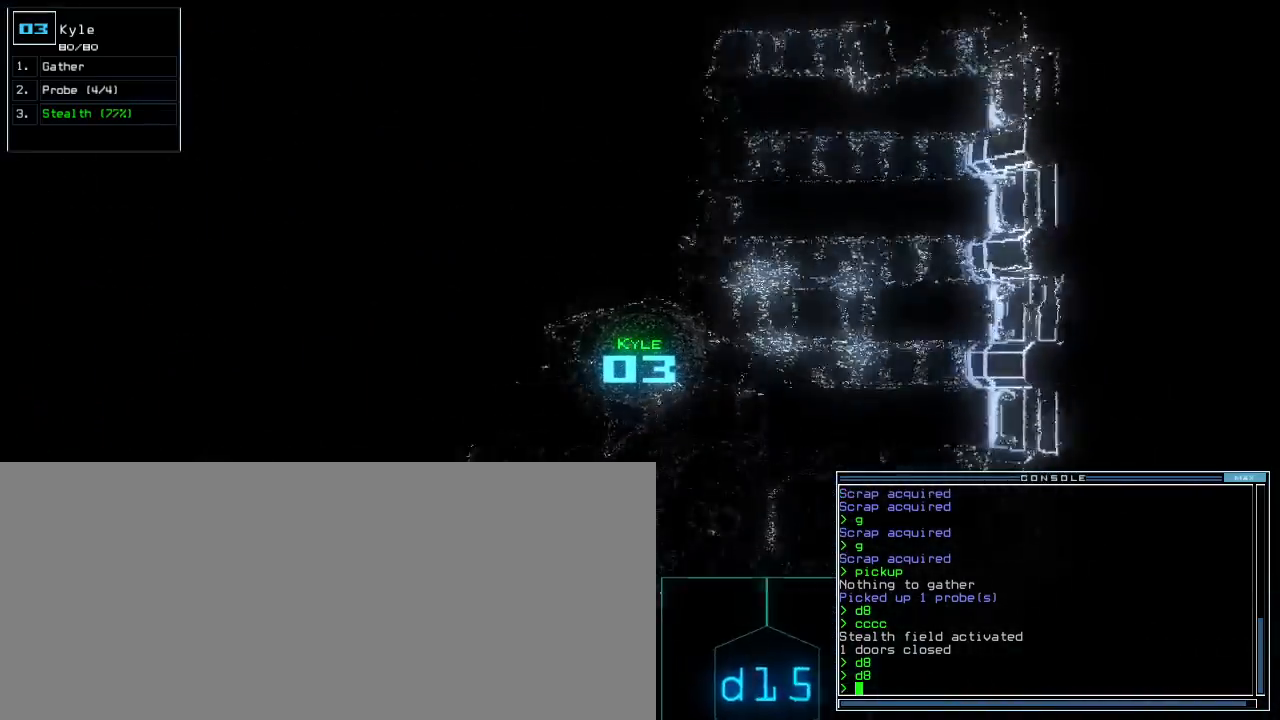
{"keys": ["left", "up"], "events": [[20, "right", "down"], [100, "right", "up"], [140, "left", "down"], [240, "up", "up"], [400, "up", "down"]]}
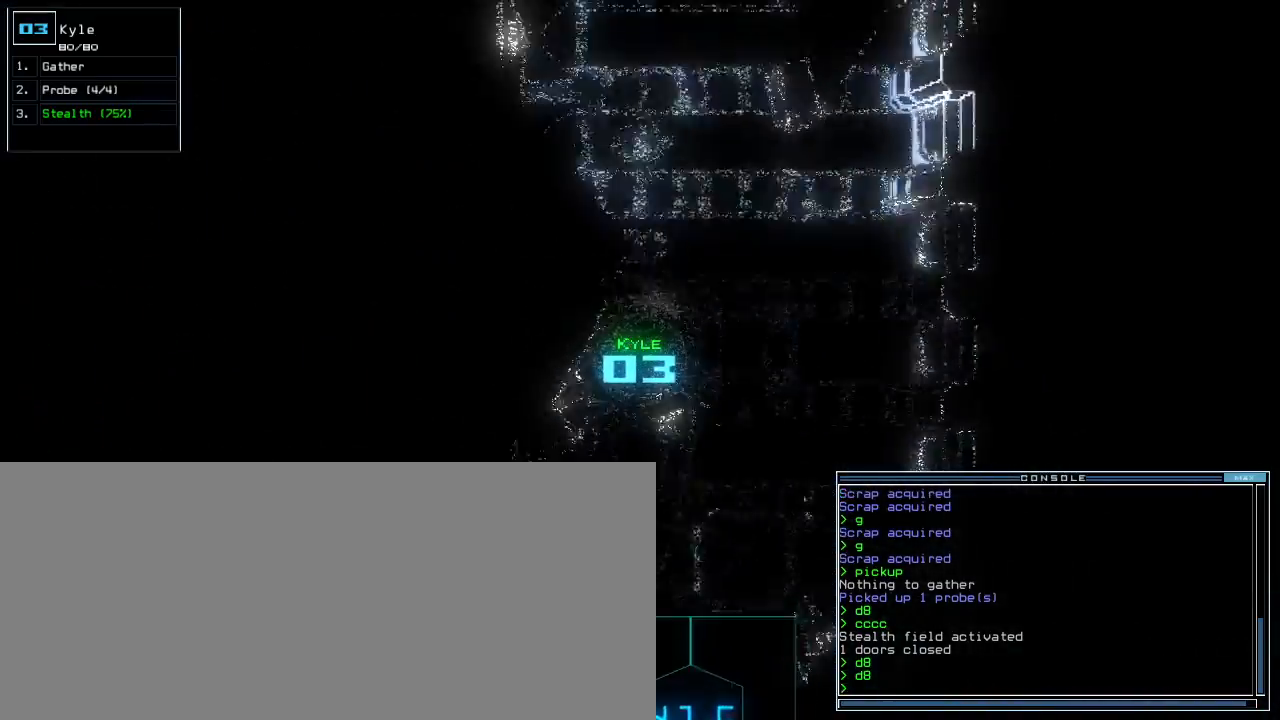
{"keys": ["left", "up"], "events": [[360, "f", "down"], [380, "f", "up"]]}
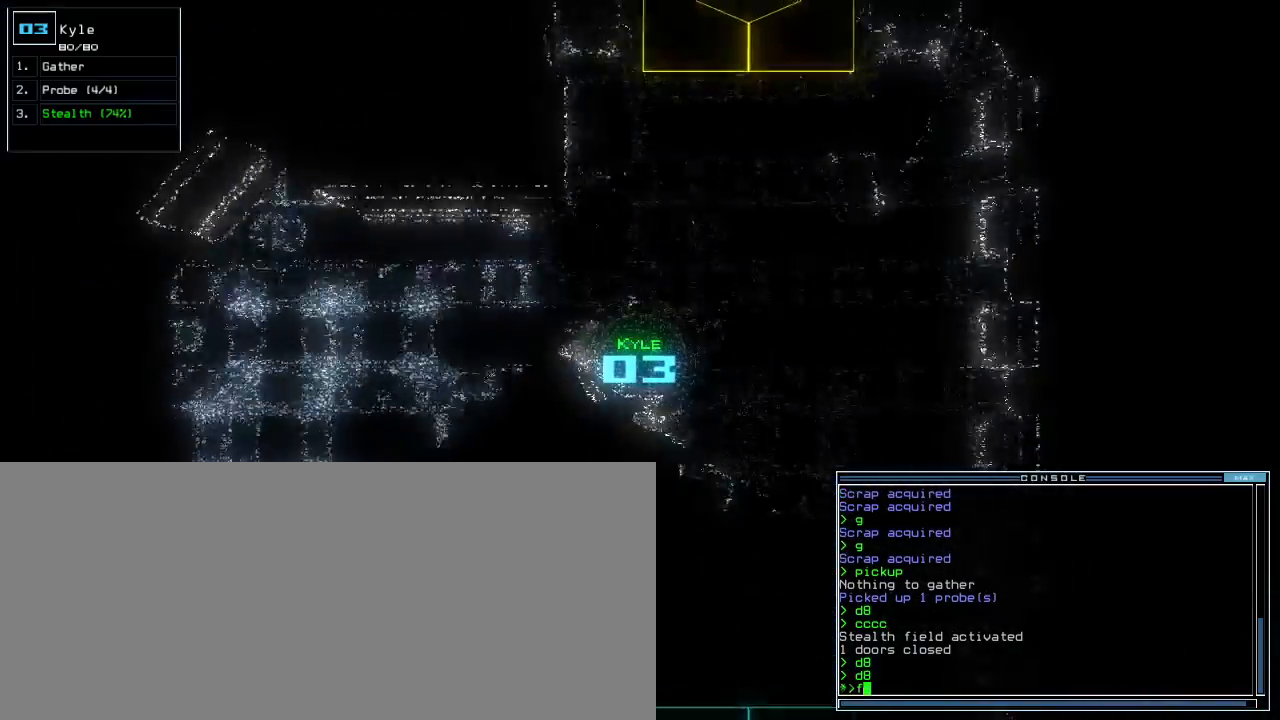
{"keys": []}
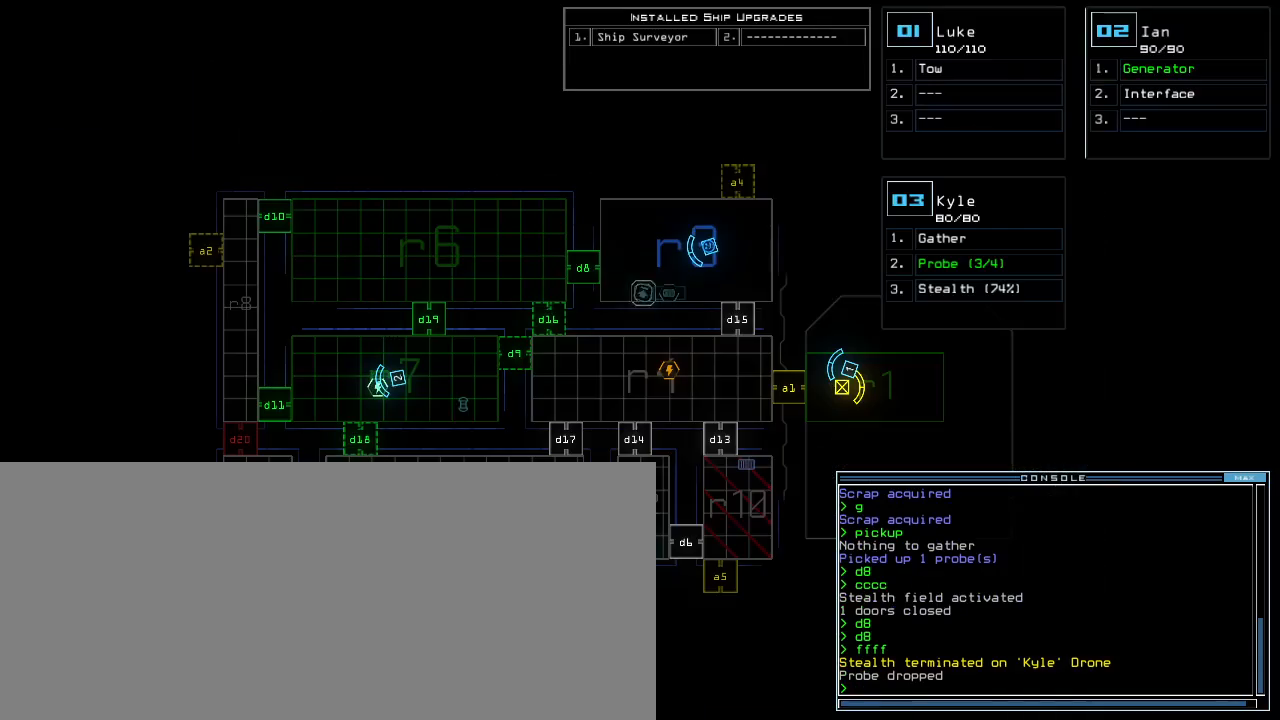
{"keys": [], "events": []}
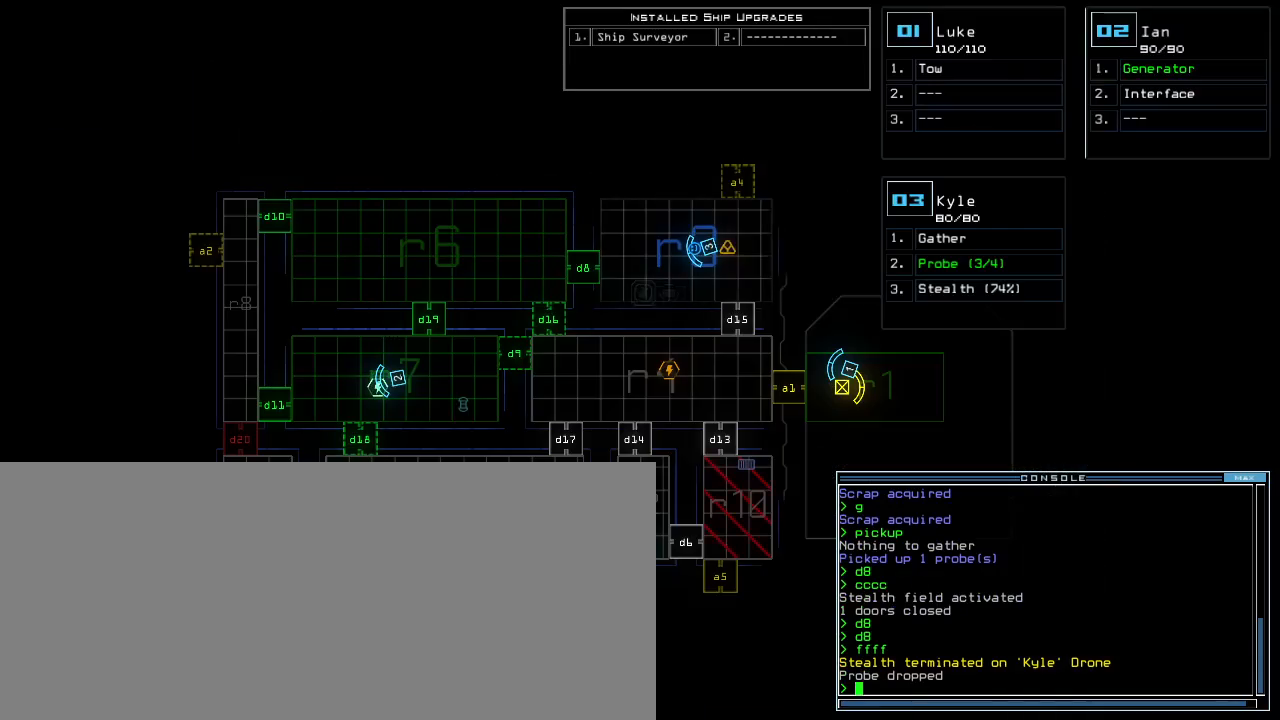
{"keys": [], "events": []}
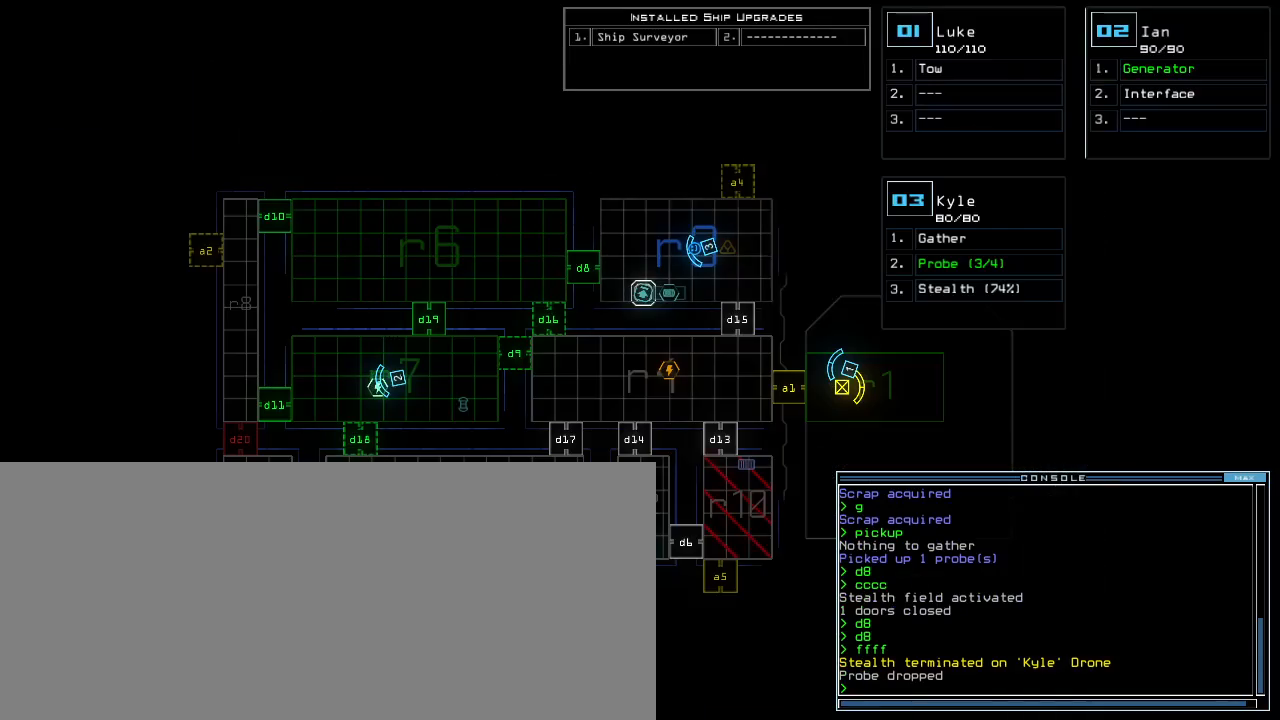
{"keys": [], "events": []}
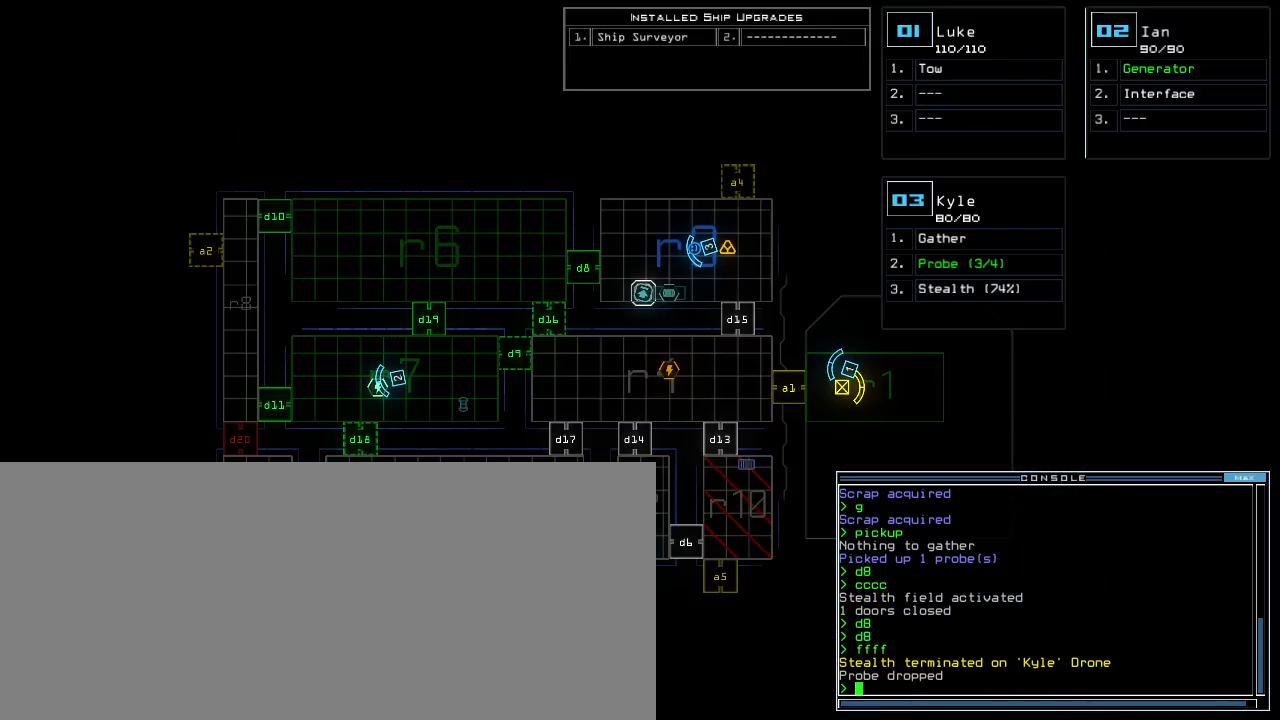
{"keys": [], "events": []}